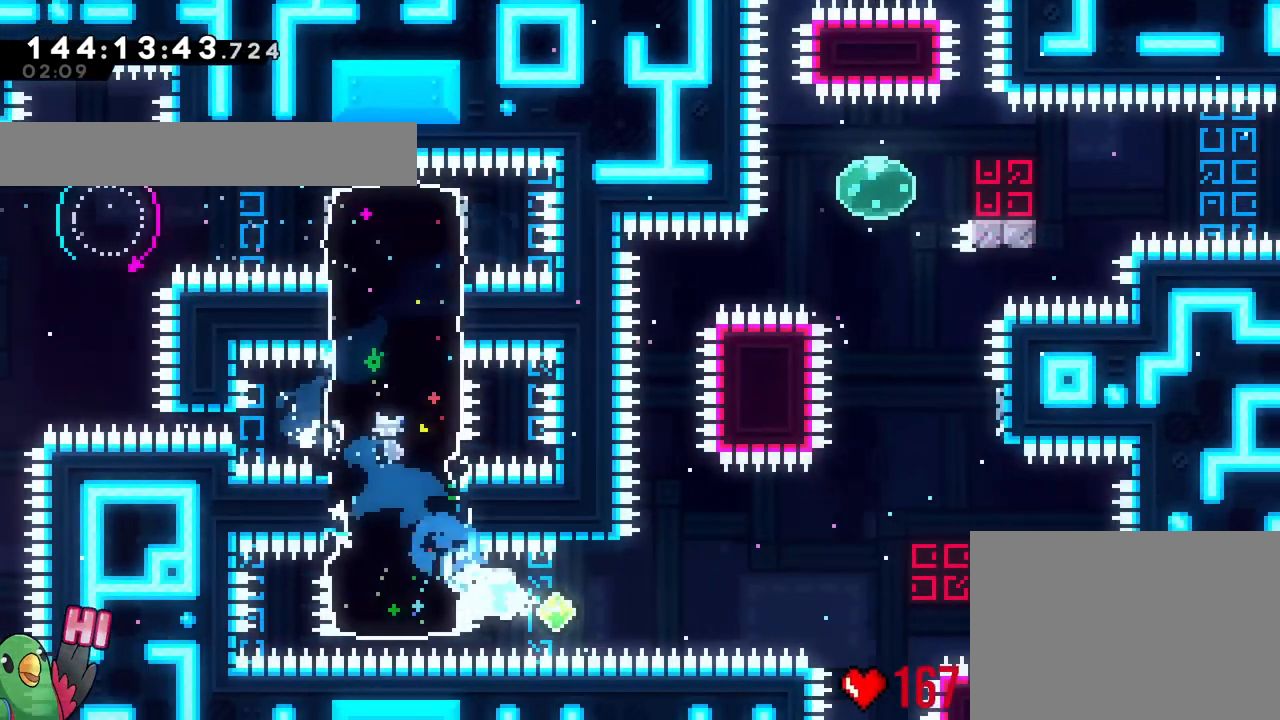
Gameplay with a controller (Nintendo layout); each line is a JSON object with the inputs held at the frame after it. "events" lists button and stick changes between this image and that frame as [ms after this image, input, new state], when the widget could be followed in between. Not read: HOME L1 L3 R1 R3.
{"buttons": [], "left_stick": "up-right", "right_stick": "center", "events": [[400, "B", "up"], [400, "Y", "up"], [467, "left_stick", "up-right"]]}
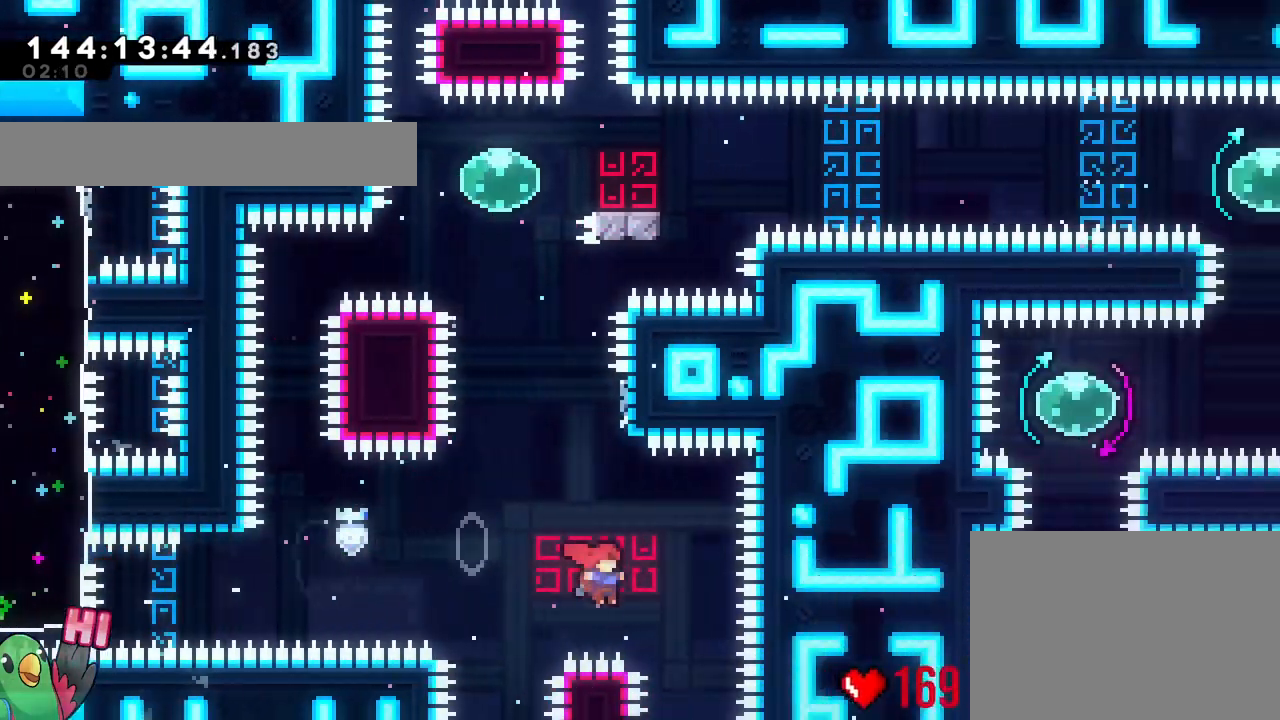
{"buttons": ["B"], "left_stick": "center", "right_stick": "center", "events": [[34, "left_stick", "up"], [50, "Y", "down"], [150, "Y", "up"], [217, "left_stick", "center"], [250, "B", "down"], [317, "L2", "down"], [467, "L2", "up"]]}
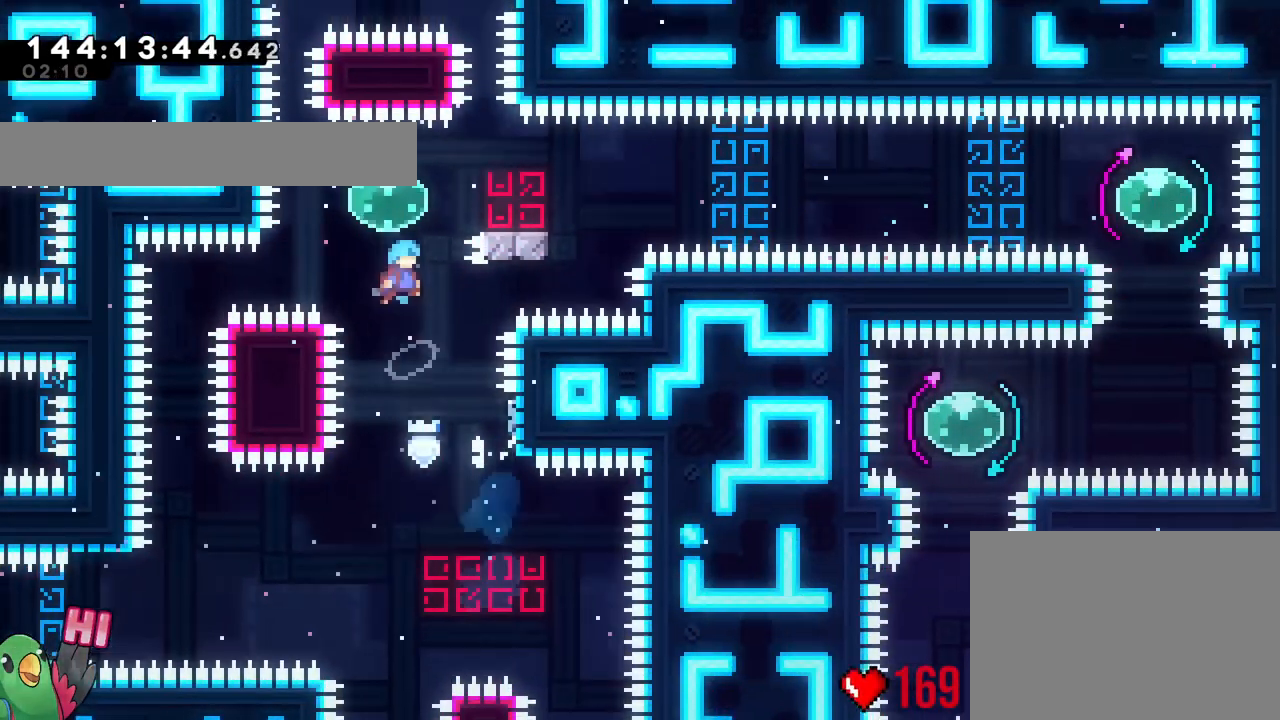
{"buttons": ["B"], "left_stick": "right", "right_stick": "center", "events": [[50, "L2", "down"], [116, "Y", "down"], [116, "left_stick", "right"], [217, "Y", "up"], [233, "B", "up"], [250, "X", "down"], [283, "B", "down"], [300, "X", "up"], [333, "L2", "up"]]}
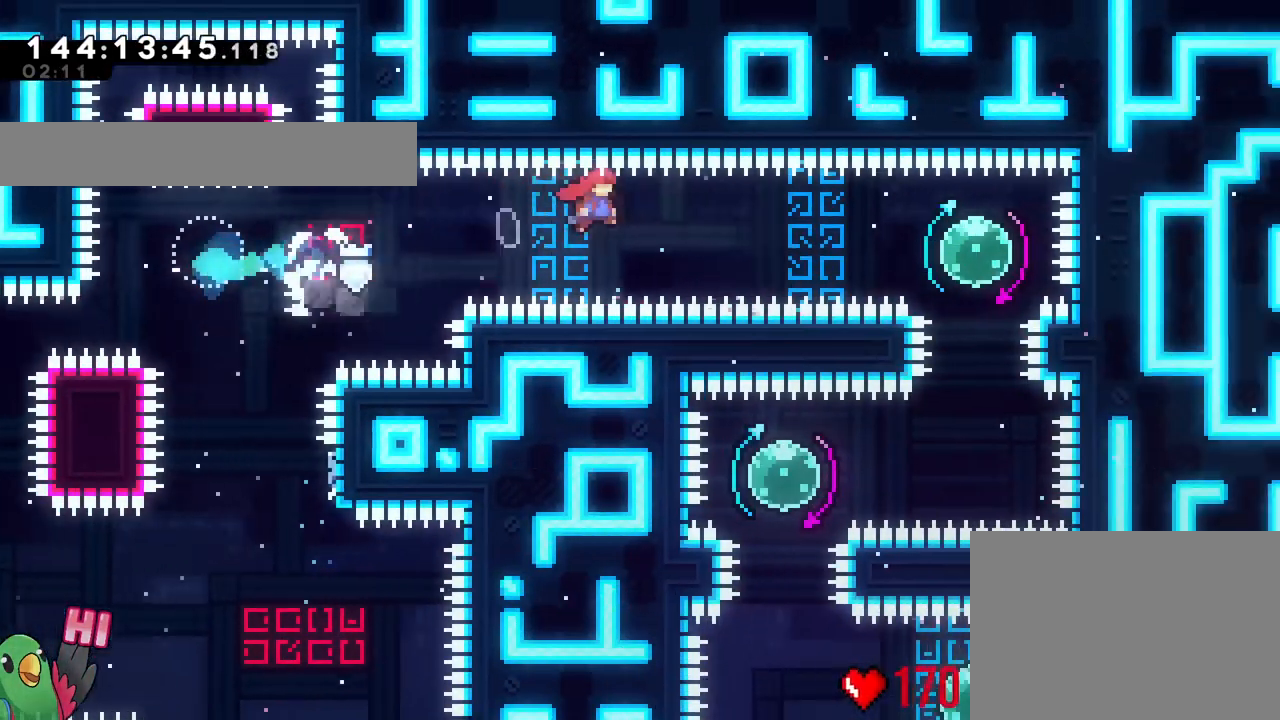
{"buttons": ["Y"], "left_stick": "up-right", "right_stick": "center"}
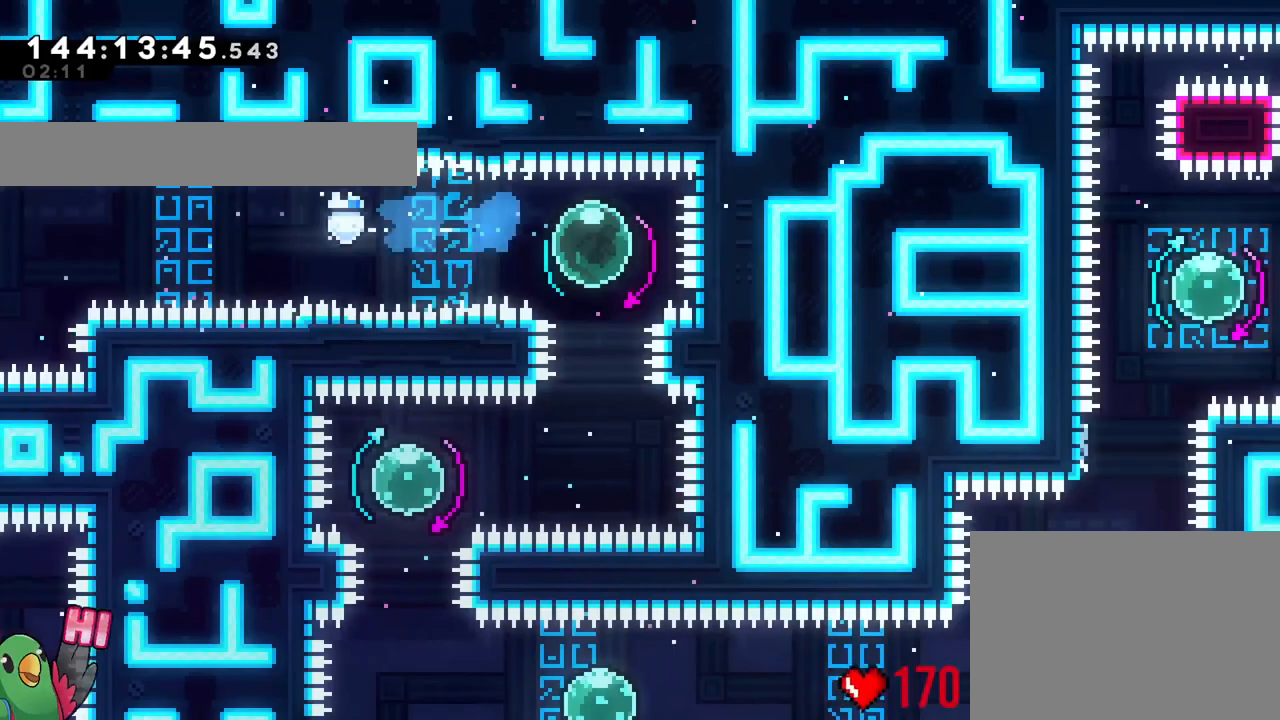
{"buttons": [], "left_stick": "left", "right_stick": "center", "events": [[33, "left_stick", "up"], [100, "Y", "up"], [150, "left_stick", "left"], [300, "Y", "down"], [433, "Y", "up"]]}
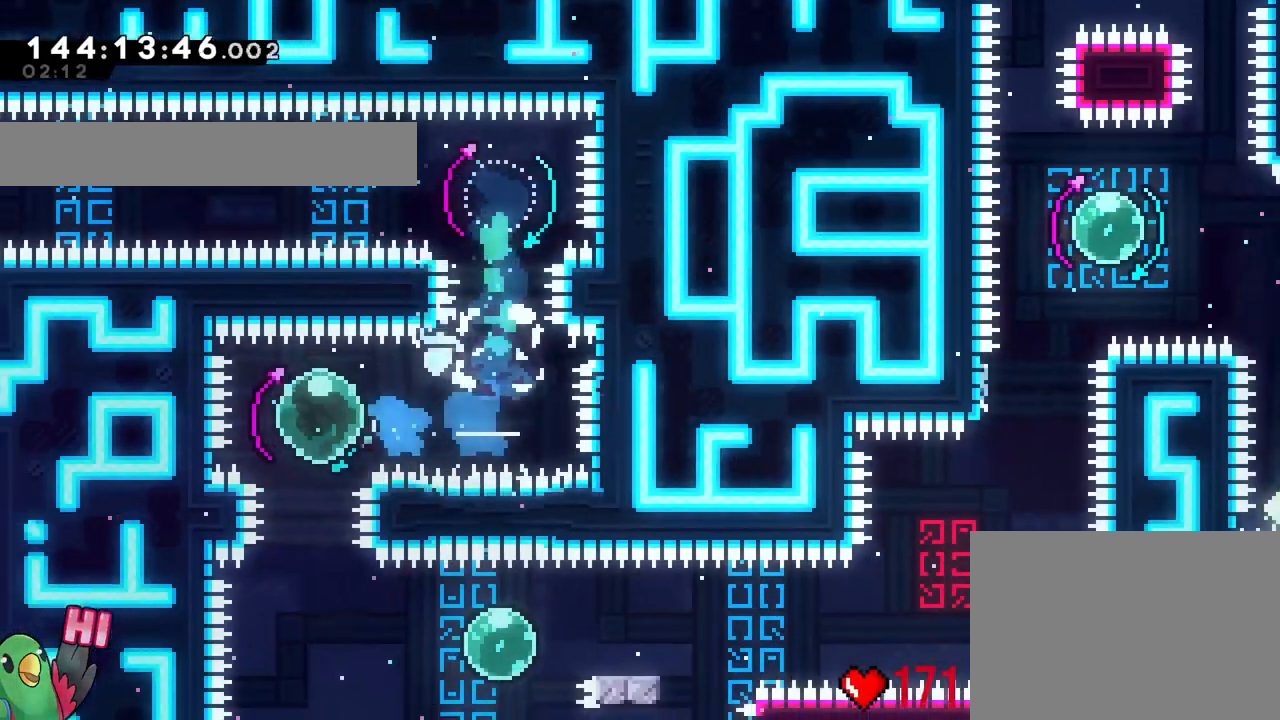
{"buttons": [], "left_stick": "right", "right_stick": "center", "events": [[34, "left_stick", "up"], [50, "Y", "down"], [150, "Y", "up"], [184, "right_stick", "down-left"], [250, "left_stick", "right"], [250, "right_stick", "center"], [334, "Y", "down"], [451, "Y", "up"]]}
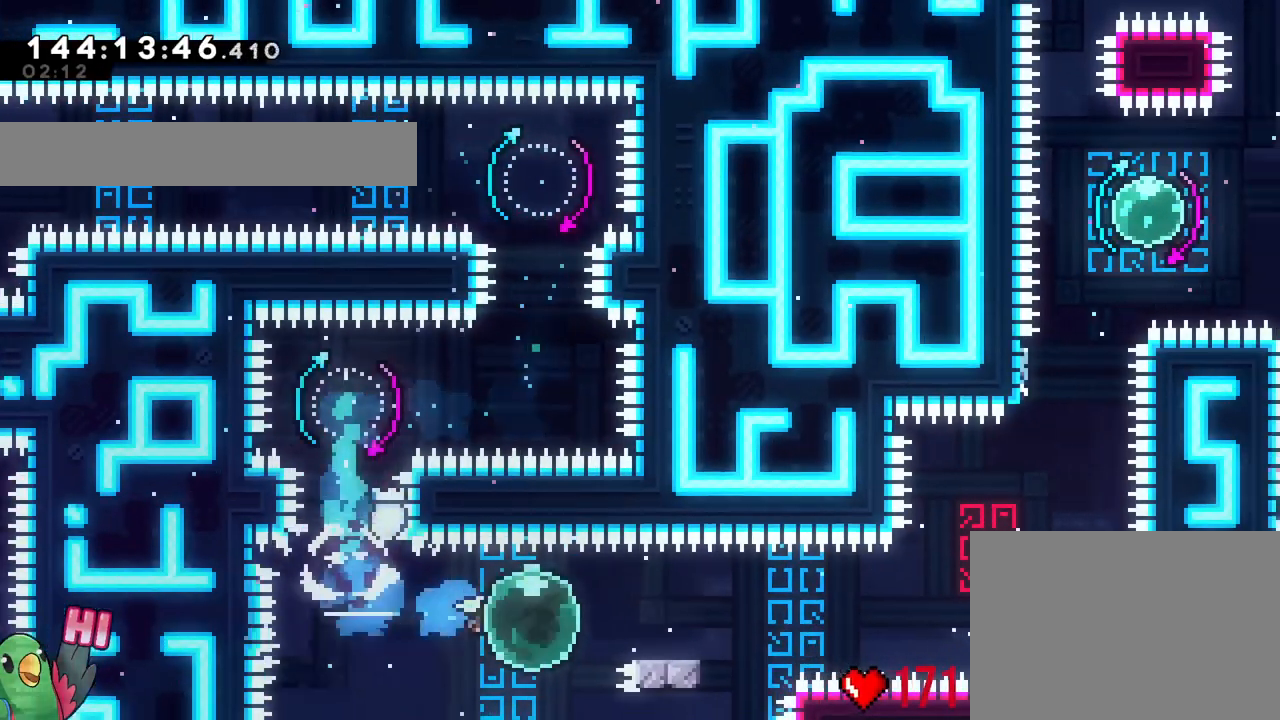
{"buttons": ["B"], "left_stick": "right", "right_stick": "center", "events": [[33, "Y", "down"], [66, "L2", "down"], [167, "Y", "up"], [267, "B", "down"], [283, "L2", "up"]]}
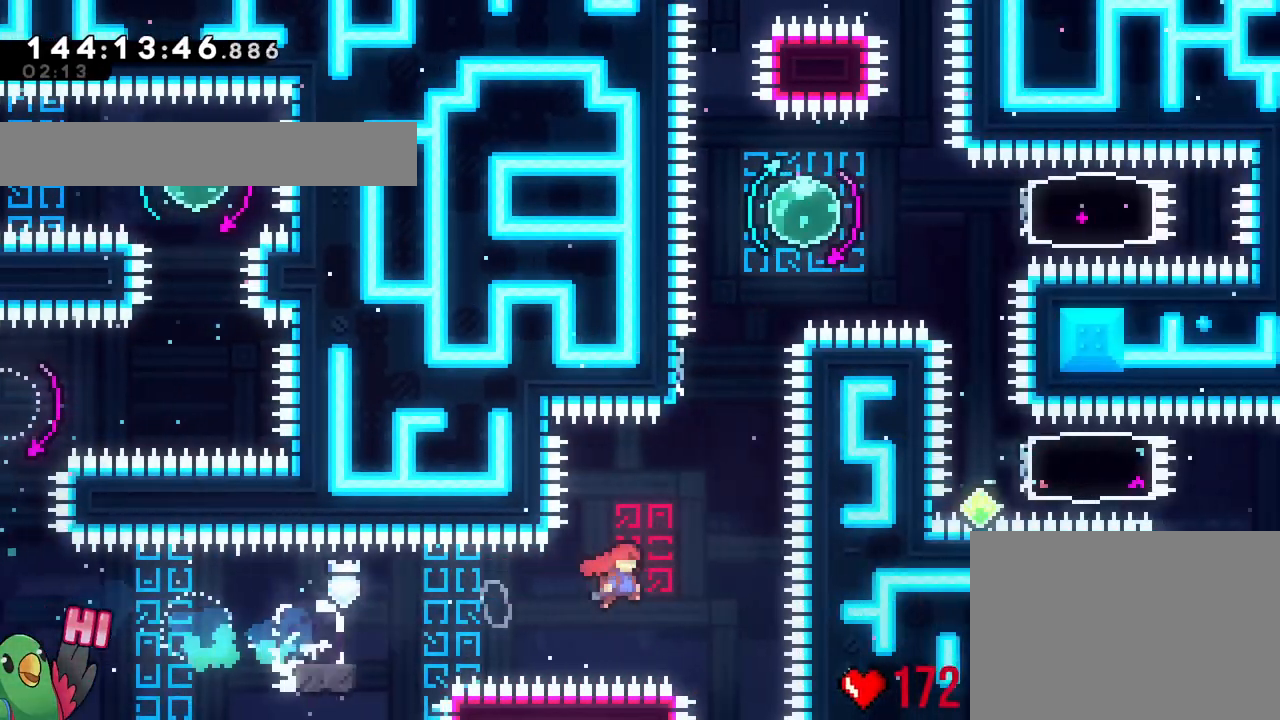
{"buttons": ["B"], "left_stick": "center", "right_stick": "center", "events": [[117, "left_stick", "up"], [134, "Y", "down"], [284, "Y", "up"], [284, "left_stick", "center"]]}
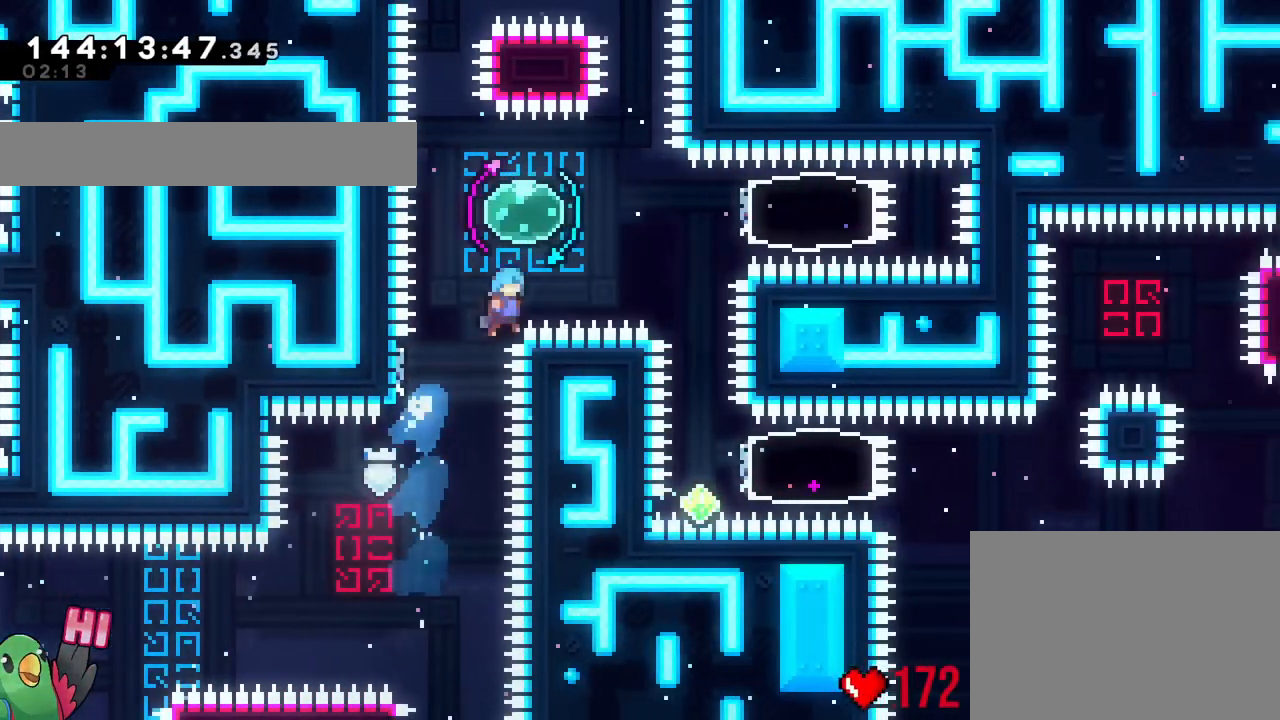
{"buttons": ["Y"], "left_stick": "down", "right_stick": "center", "events": [[66, "left_stick", "left"], [100, "B", "up"], [183, "Y", "down"], [283, "Y", "up"], [283, "left_stick", "down"], [400, "Y", "down"]]}
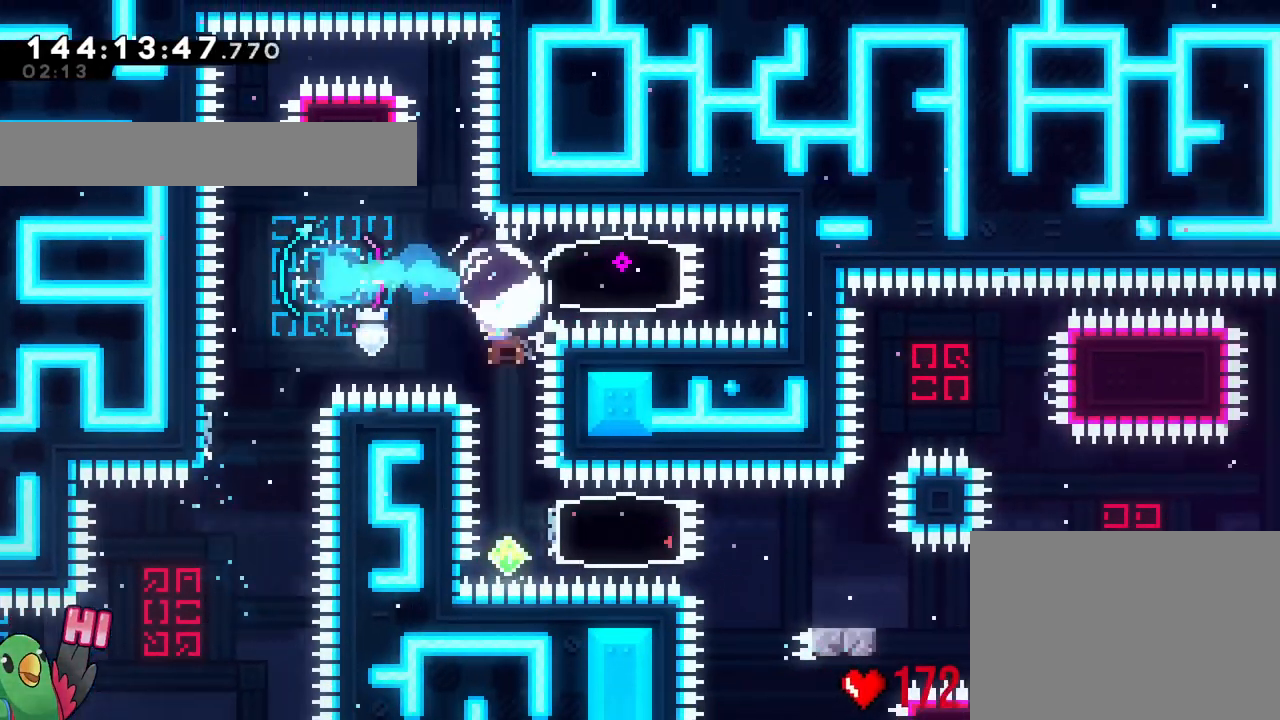
{"buttons": [], "left_stick": "down-right", "right_stick": "center"}
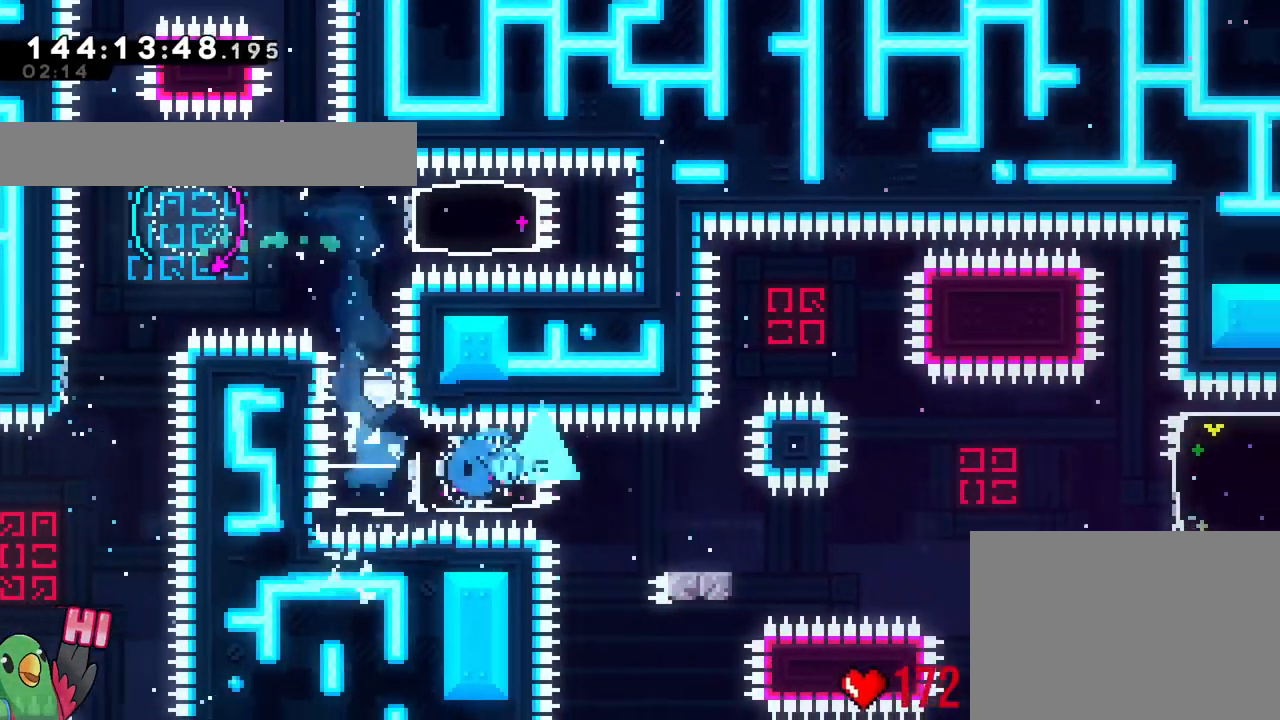
{"buttons": ["B"], "left_stick": "right", "right_stick": "center", "events": [[66, "Y", "down"], [66, "right_stick", "down"], [150, "right_stick", "center"], [200, "Y", "up"], [233, "left_stick", "right"], [300, "B", "down"]]}